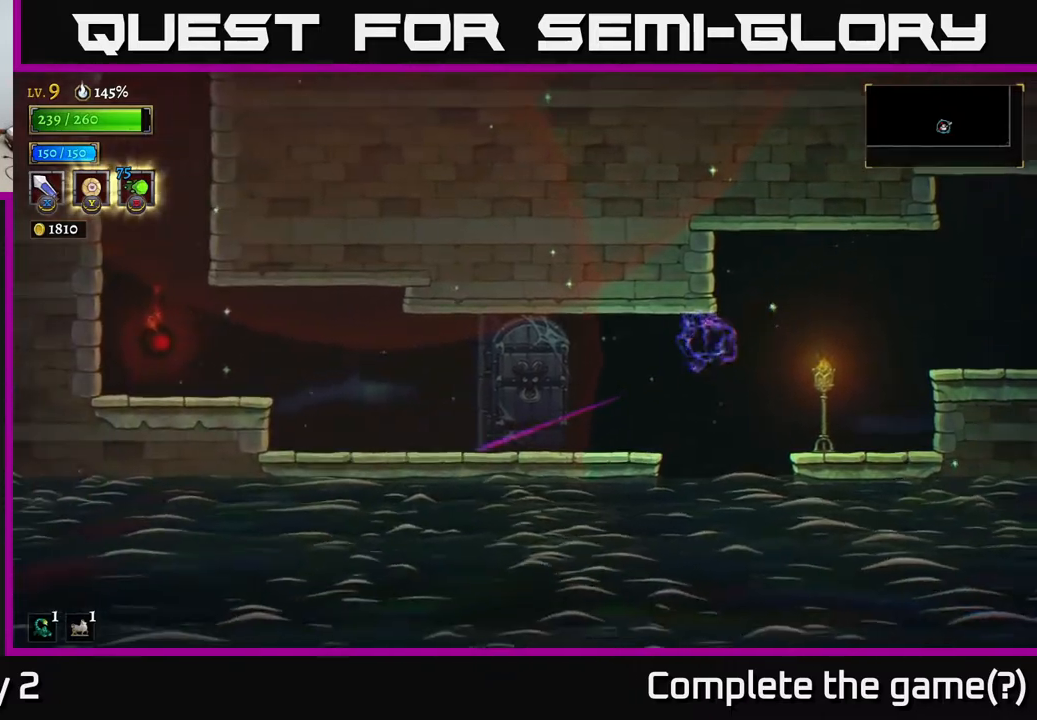
Gameplay with a controller (Xbox layout); each line is a JSON object with the inputs held at the frame after it. "events" lists button and stick changes between this image and that frame as [ms after this image, input, new state], when the widget could be followed in between.
{"buttons": ["R2"], "left_stick": "right", "right_stick": "center", "events": [[183, "left_stick", "right"], [283, "R2", "down"]]}
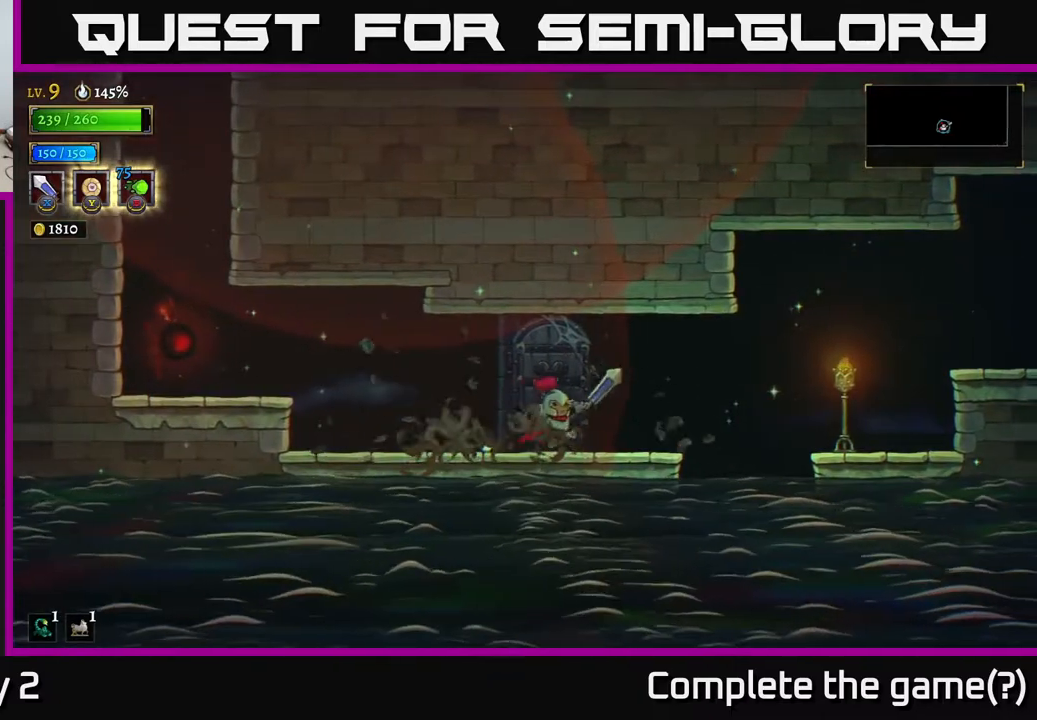
{"buttons": ["R2"], "left_stick": "right", "right_stick": "center", "events": [[17, "R2", "up"], [117, "R2", "down"]]}
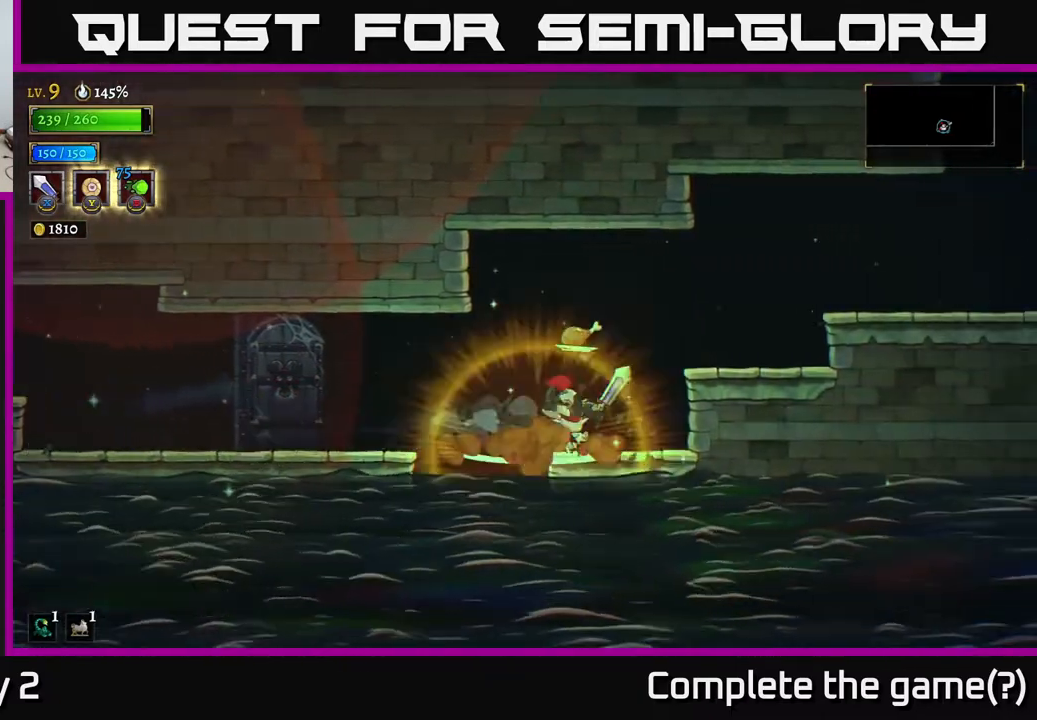
{"buttons": [], "left_stick": "left", "right_stick": "center", "events": [[17, "R2", "up"], [83, "left_stick", "center"], [117, "X", "down"], [267, "X", "up"], [267, "left_stick", "right"], [417, "left_stick", "left"]]}
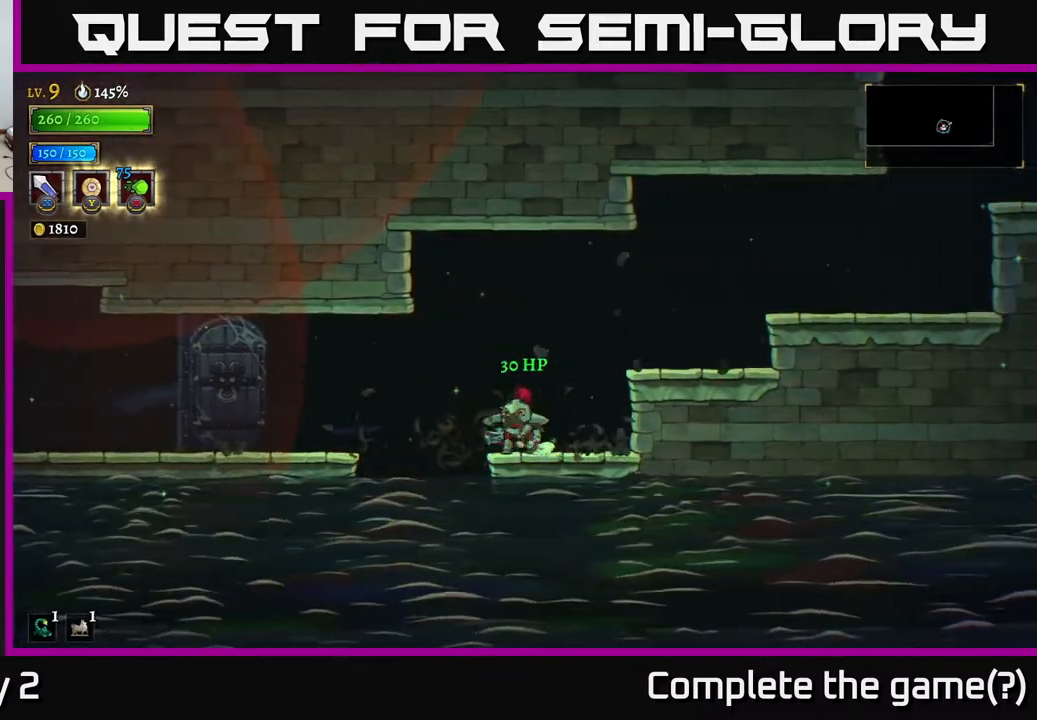
{"buttons": [], "left_stick": "right", "right_stick": "center", "events": [[33, "left_stick", "center"], [83, "left_stick", "right"], [167, "A", "down"], [333, "A", "up"]]}
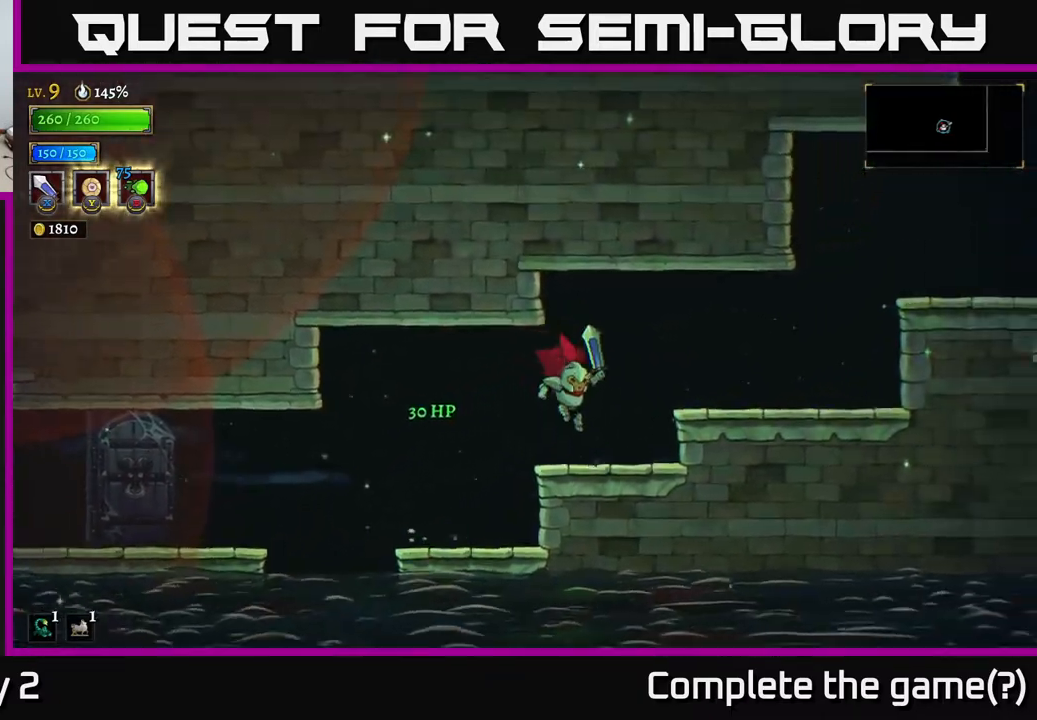
{"buttons": [], "left_stick": "right", "right_stick": "center", "events": [[183, "A", "down"], [267, "A", "up"]]}
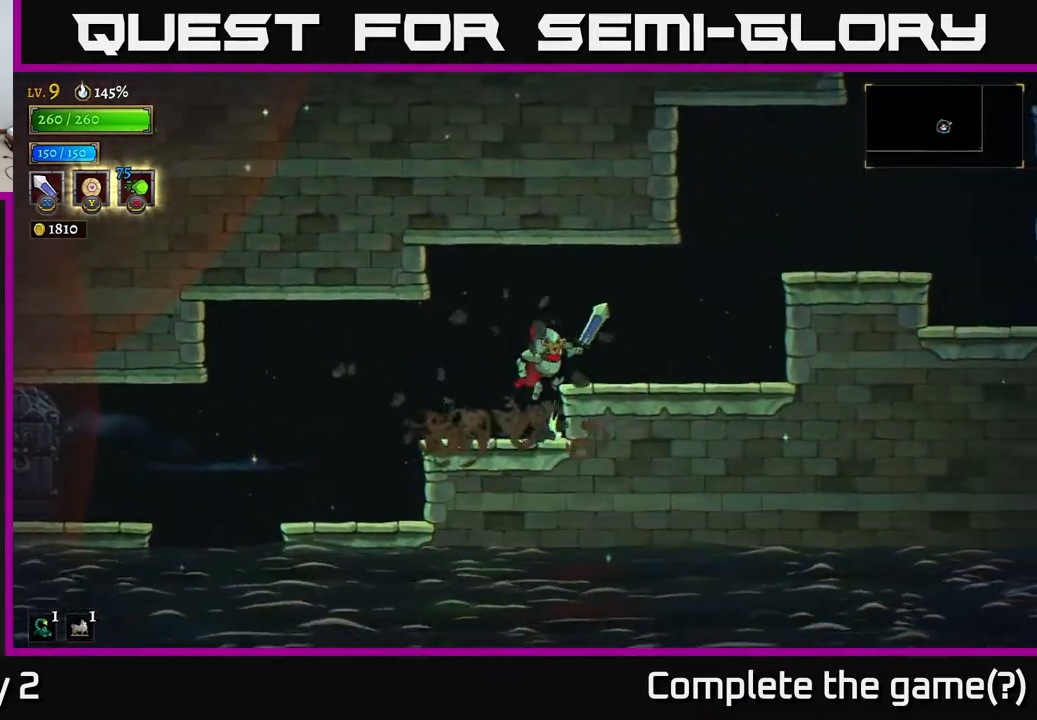
{"buttons": [], "left_stick": "right", "right_stick": "center", "events": [[17, "A", "down"], [117, "A", "up"]]}
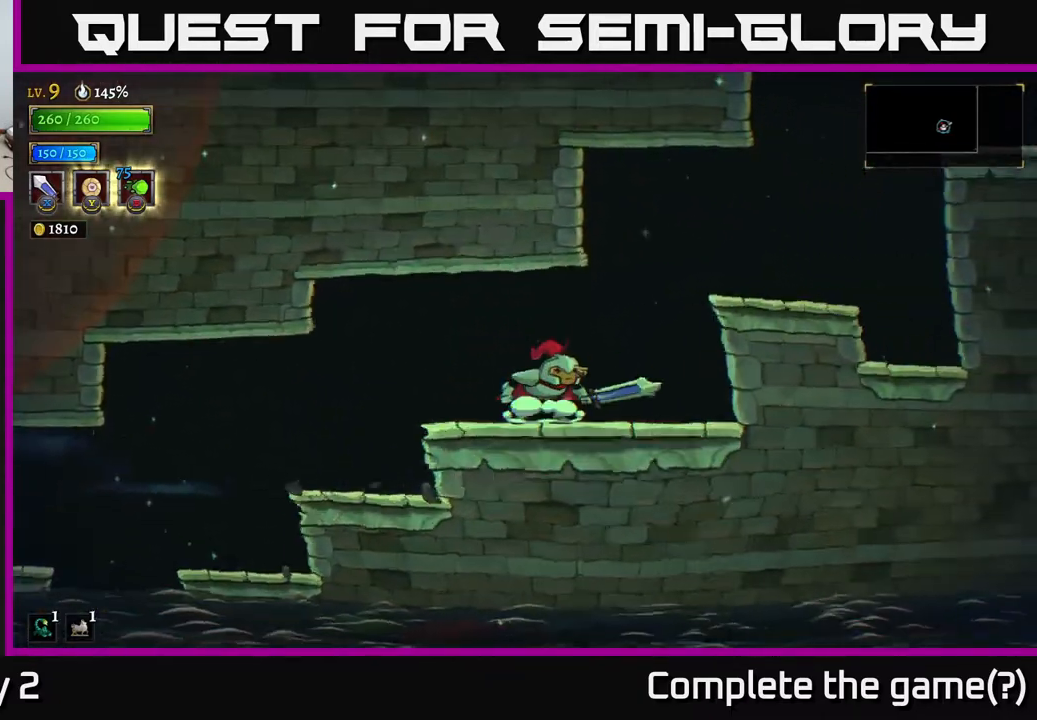
{"buttons": [], "left_stick": "center", "right_stick": "center", "events": [[50, "A", "down"], [217, "A", "up"], [483, "left_stick", "center"]]}
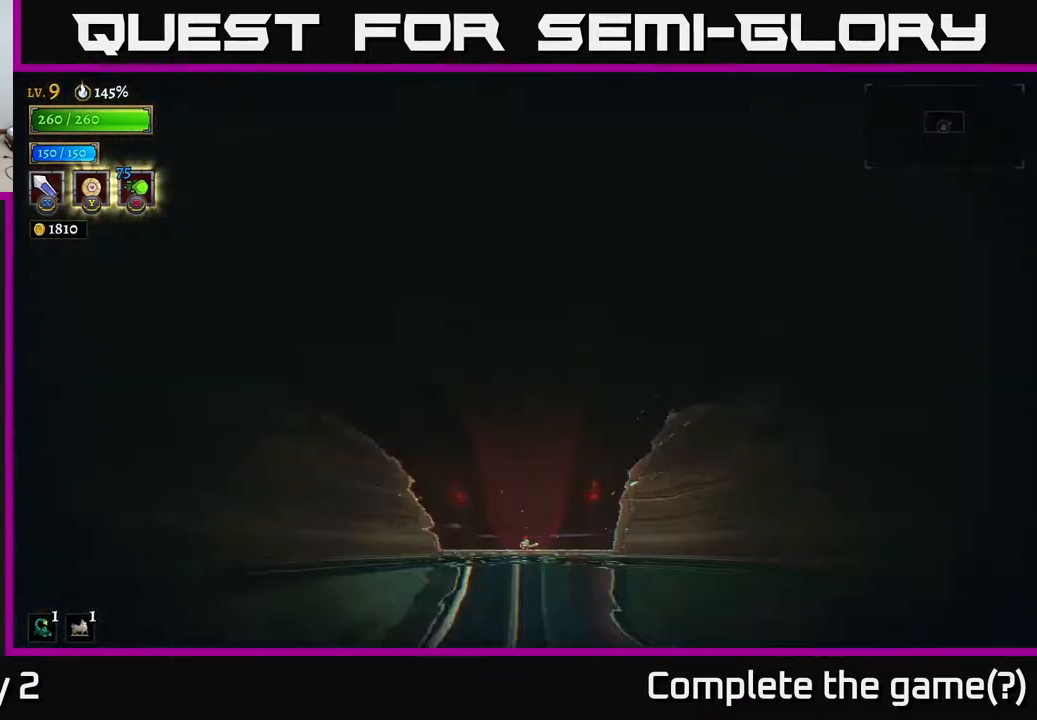
{"buttons": [], "left_stick": "center", "right_stick": "center", "events": []}
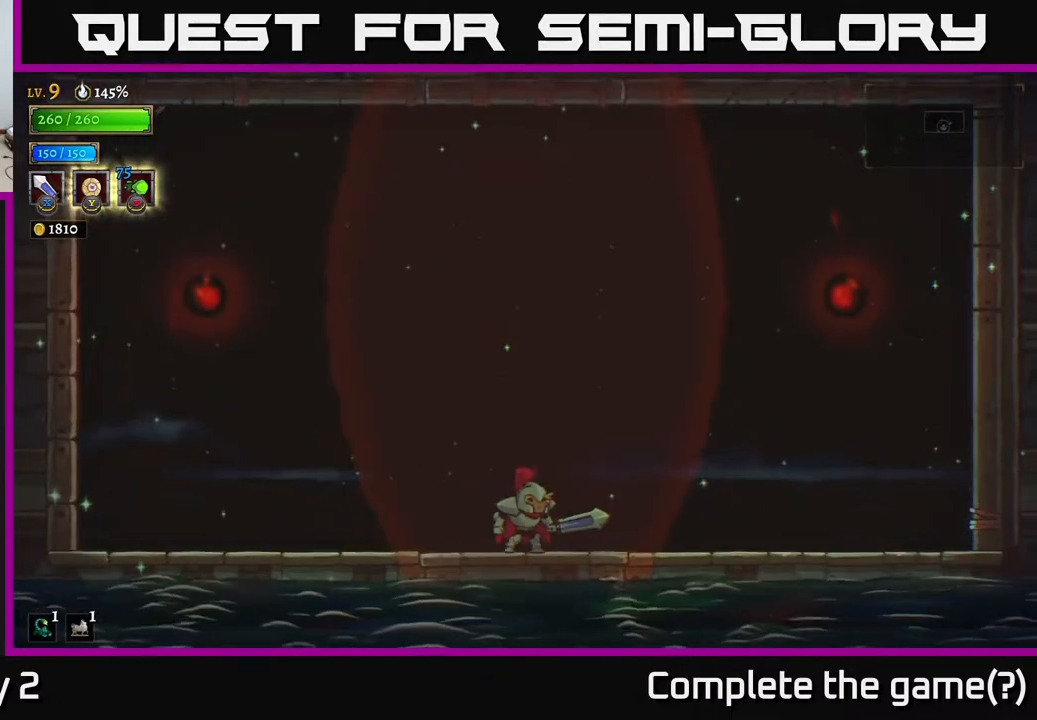
{"buttons": [], "left_stick": "left", "right_stick": "center", "events": [[417, "left_stick", "left"]]}
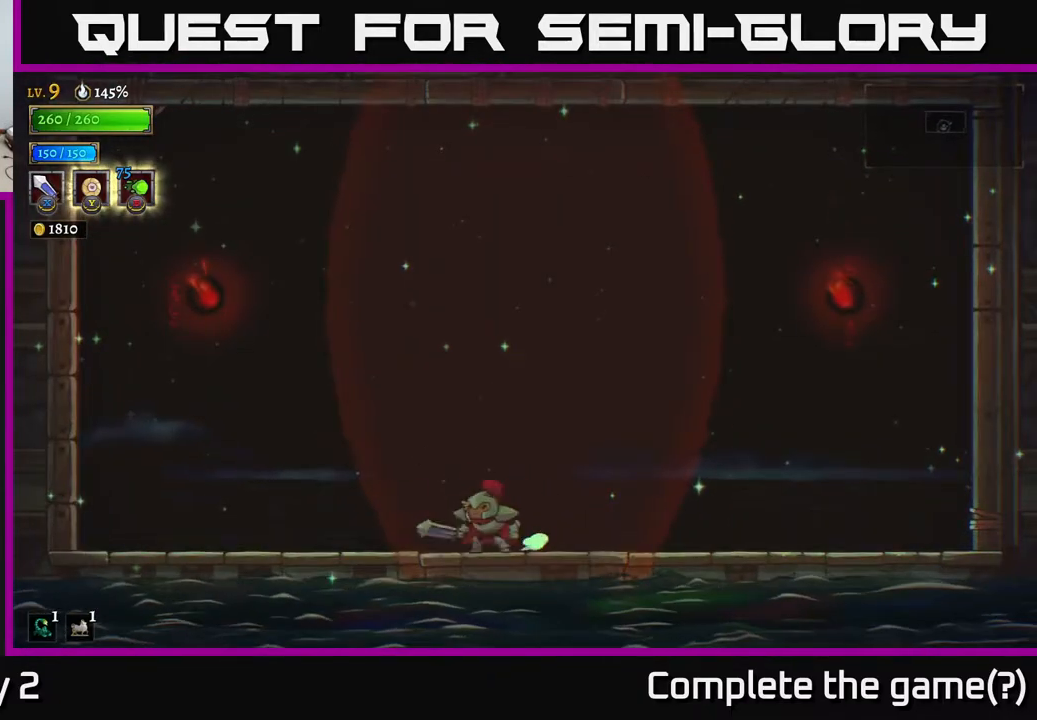
{"buttons": [], "left_stick": "left", "right_stick": "center", "events": [[217, "left_stick", "center"], [500, "left_stick", "left"]]}
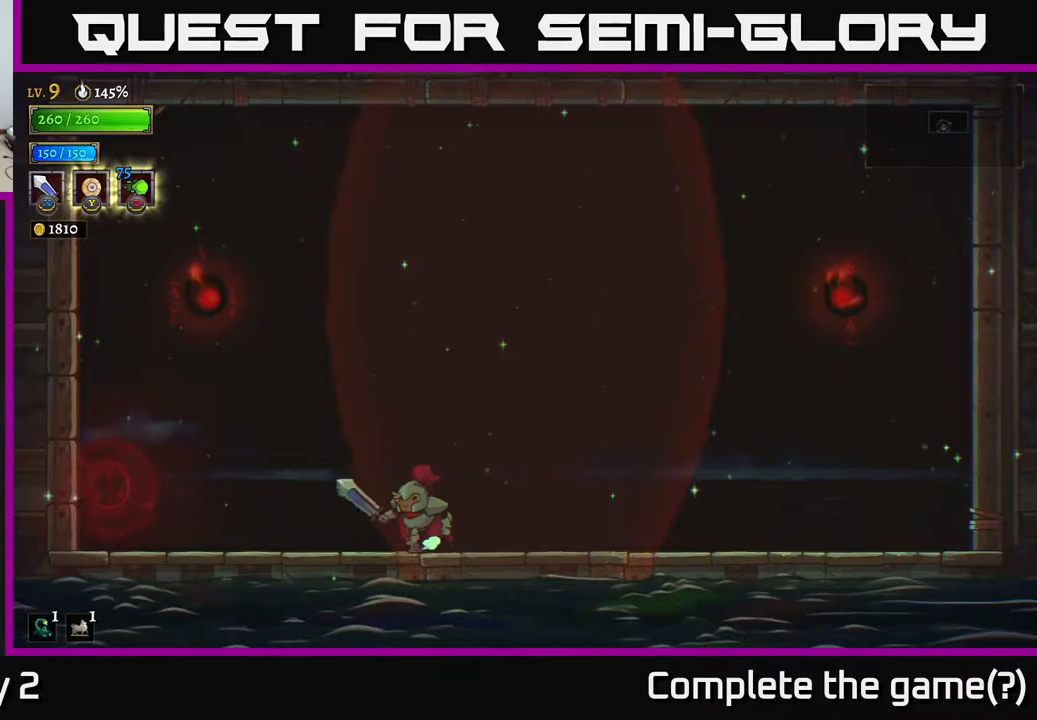
{"buttons": [], "left_stick": "right", "right_stick": "center", "events": [[217, "left_stick", "center"], [350, "left_stick", "right"]]}
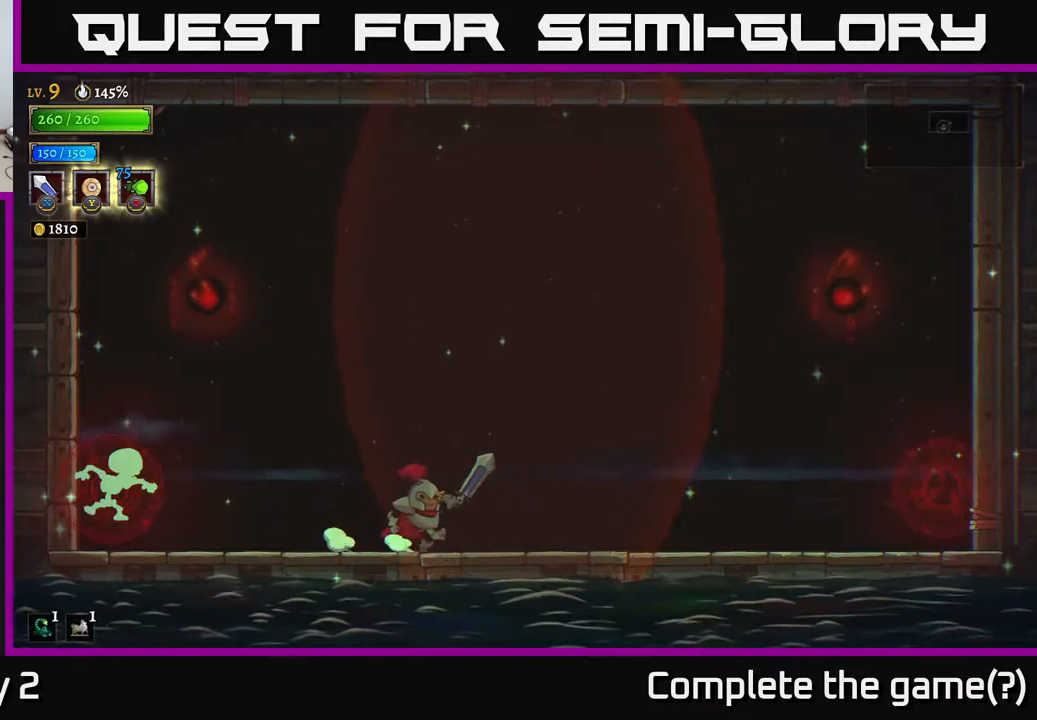
{"buttons": [], "left_stick": "left", "right_stick": "center", "events": [[300, "left_stick", "left"]]}
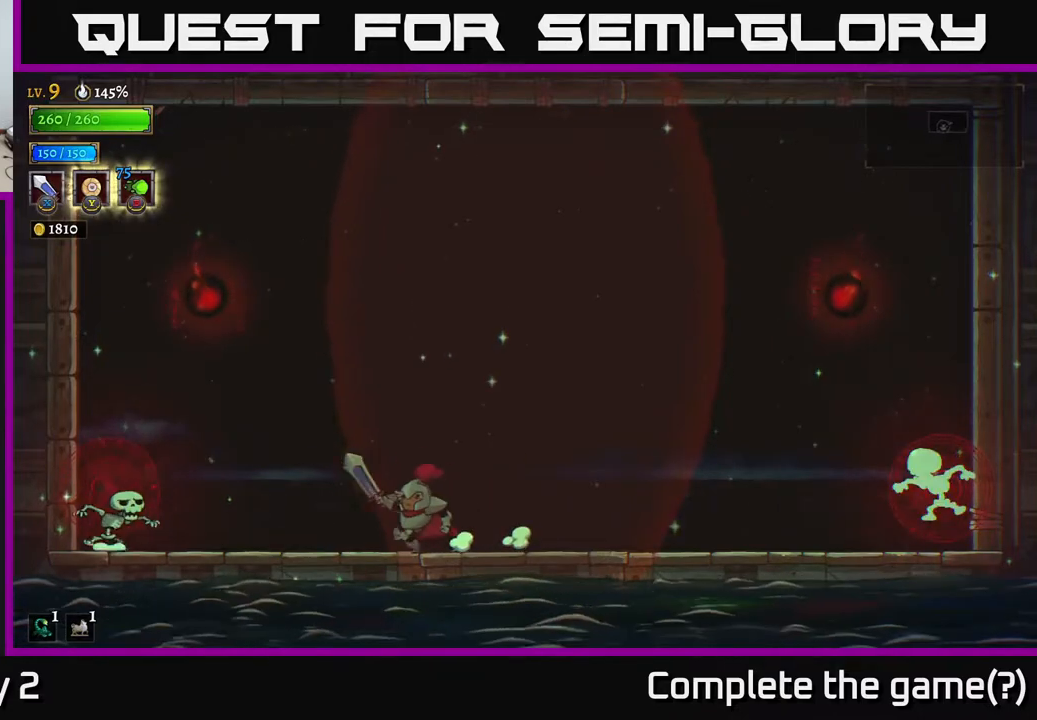
{"buttons": [], "left_stick": "left", "right_stick": "center", "events": [[83, "A", "down"], [183, "A", "up"]]}
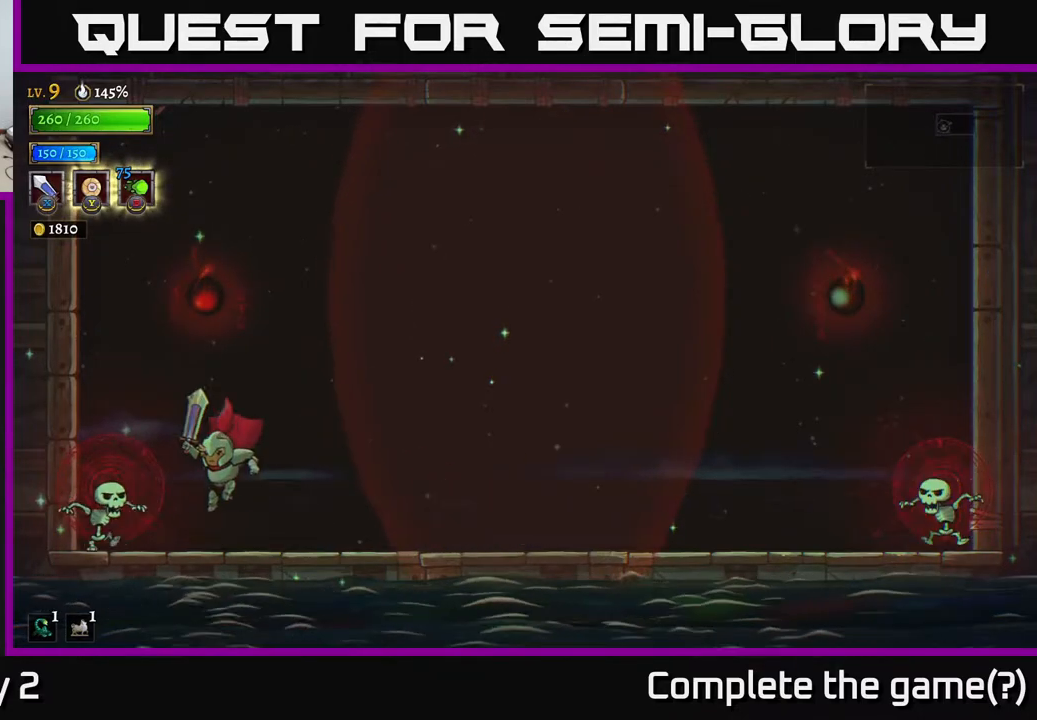
{"buttons": [], "left_stick": "center", "right_stick": "center", "events": [[133, "left_stick", "center"], [233, "A", "down"], [300, "A", "up"]]}
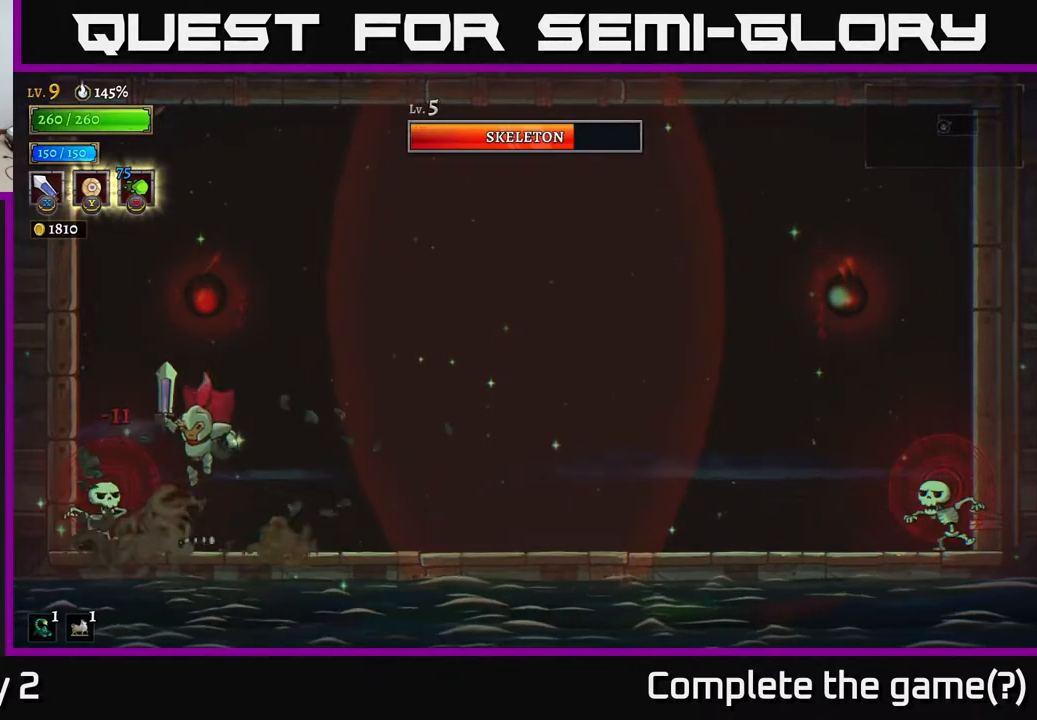
{"buttons": [], "left_stick": "right", "right_stick": "center", "events": [[283, "A", "down"], [350, "A", "up"], [450, "left_stick", "right"]]}
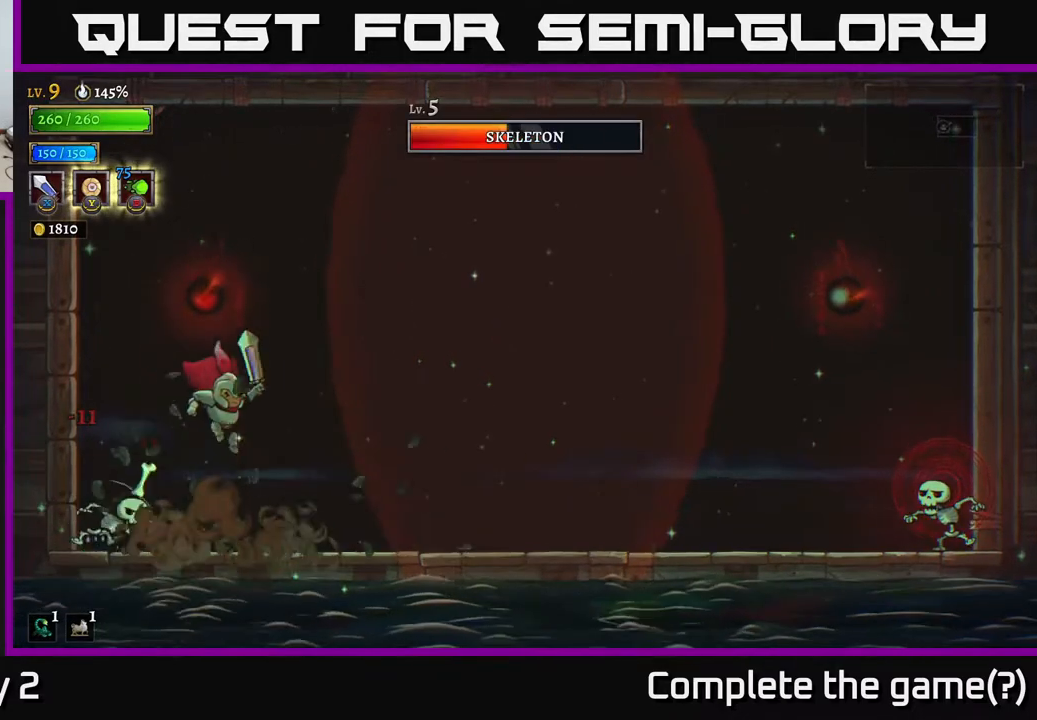
{"buttons": [], "left_stick": "right", "right_stick": "center", "events": [[100, "left_stick", "left"], [283, "left_stick", "center"], [333, "left_stick", "right"]]}
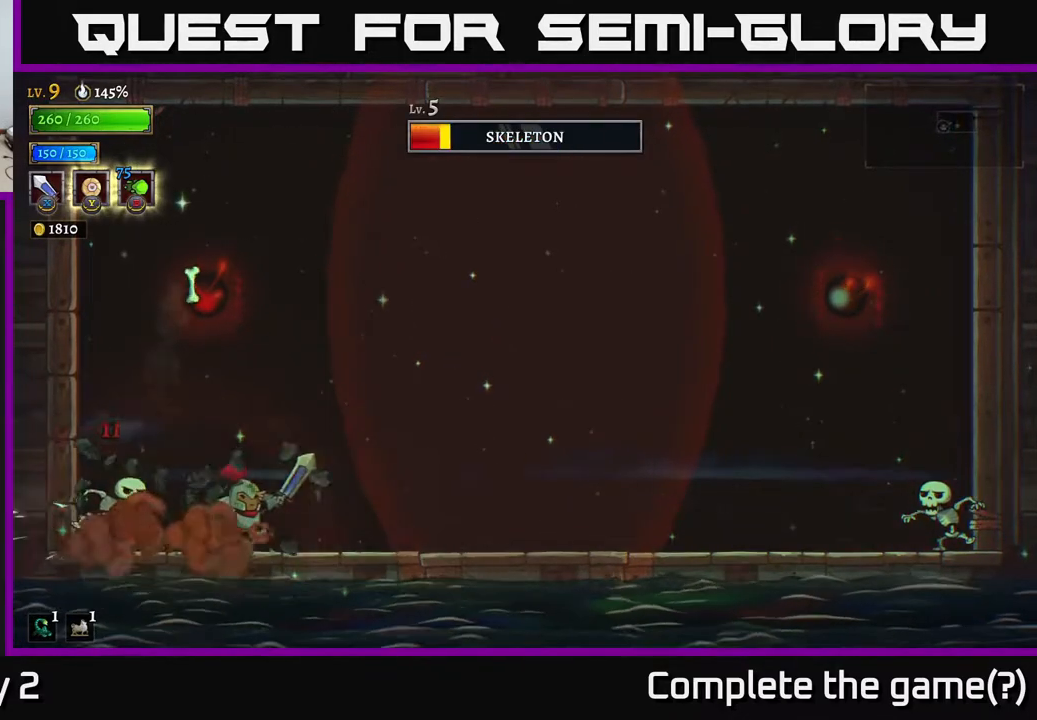
{"buttons": [], "left_stick": "up-right", "right_stick": "center", "events": [[333, "left_stick", "up-right"], [350, "B", "down"], [433, "B", "up"]]}
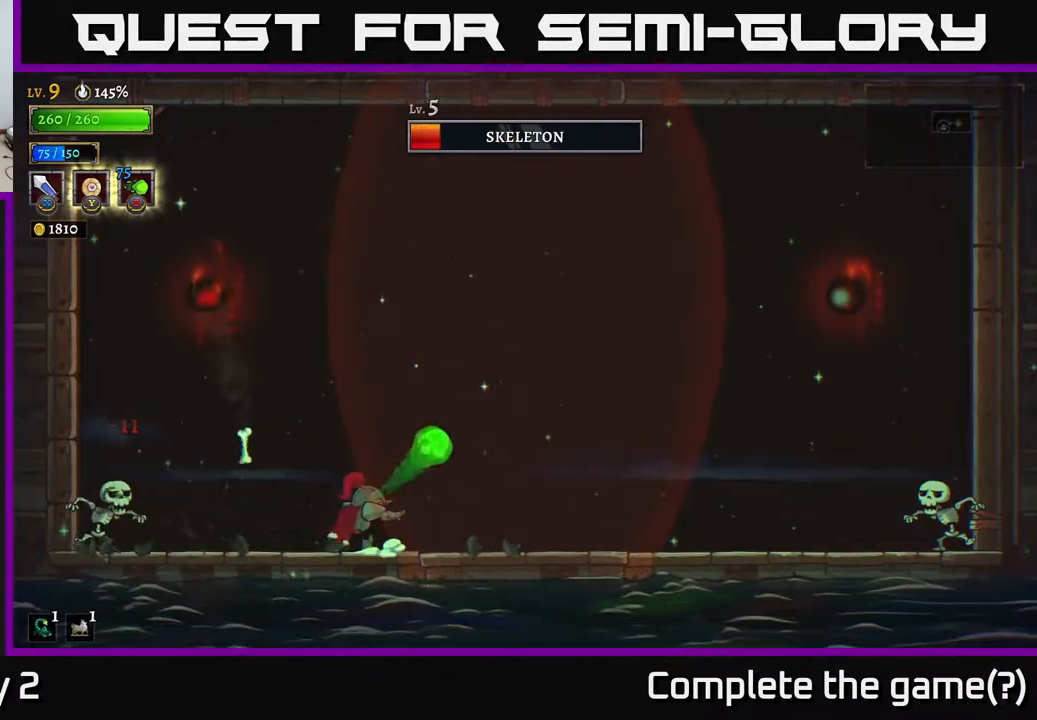
{"buttons": ["A"], "left_stick": "right", "right_stick": "center", "events": [[350, "left_stick", "center"], [400, "A", "down"], [400, "left_stick", "right"]]}
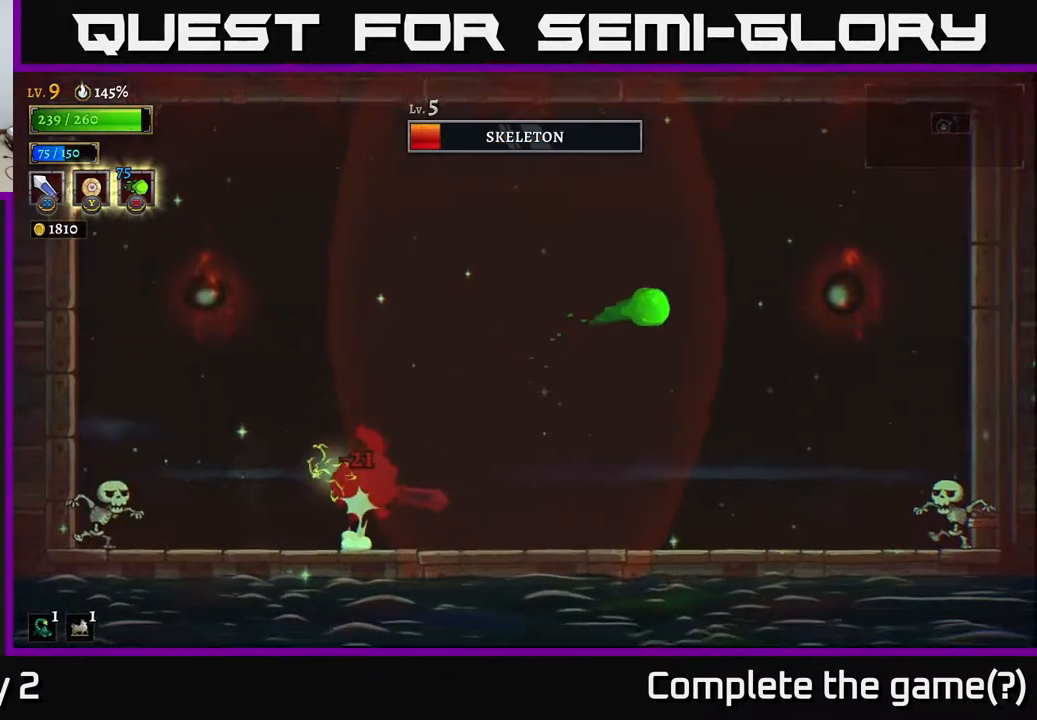
{"buttons": [], "left_stick": "left", "right_stick": "center", "events": [[117, "left_stick", "center"], [167, "left_stick", "left"], [200, "A", "up"], [267, "left_stick", "center"], [500, "left_stick", "left"]]}
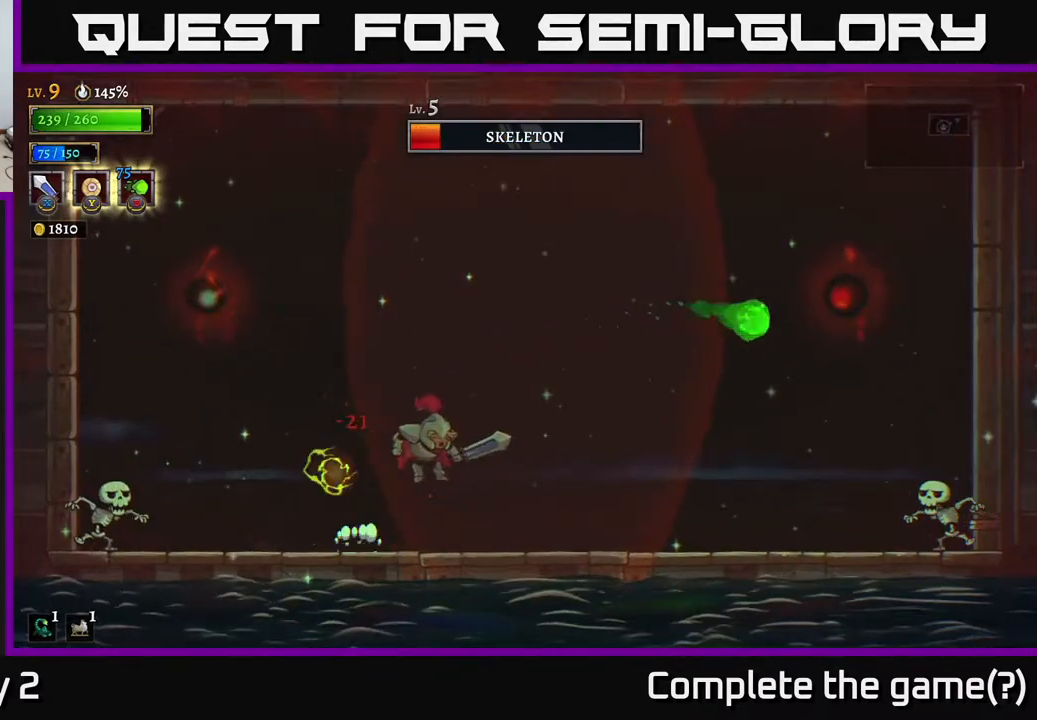
{"buttons": [], "left_stick": "left", "right_stick": "center", "events": [[250, "left_stick", "center"], [333, "left_stick", "left"]]}
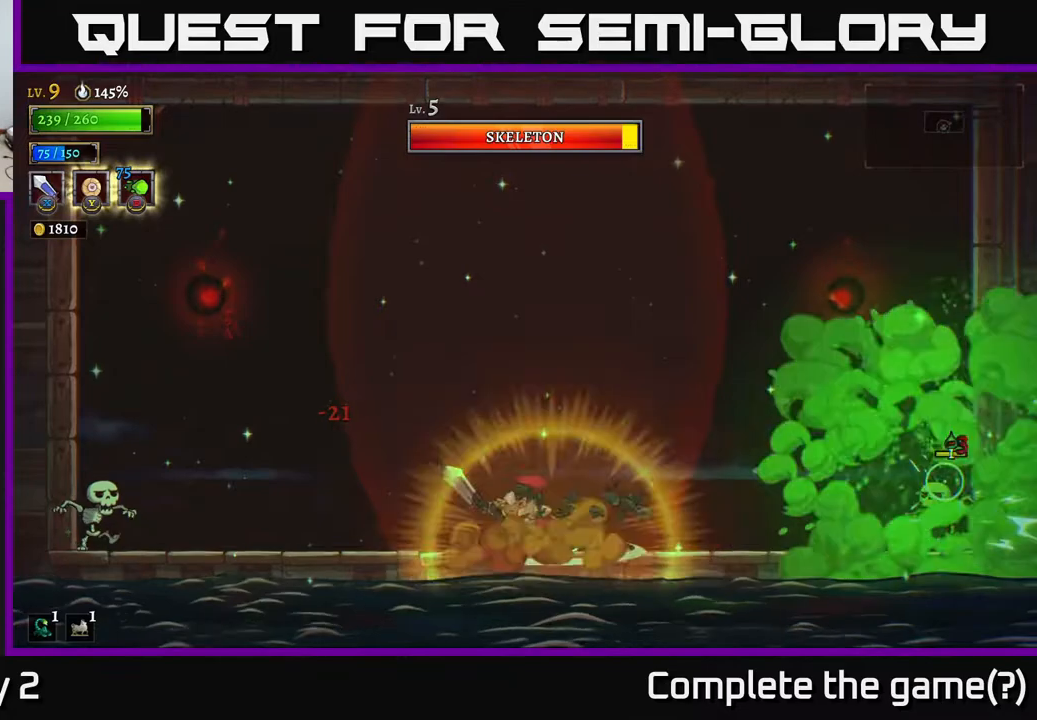
{"buttons": ["A"], "left_stick": "center", "right_stick": "center", "events": [[117, "A", "down"], [217, "left_stick", "center"]]}
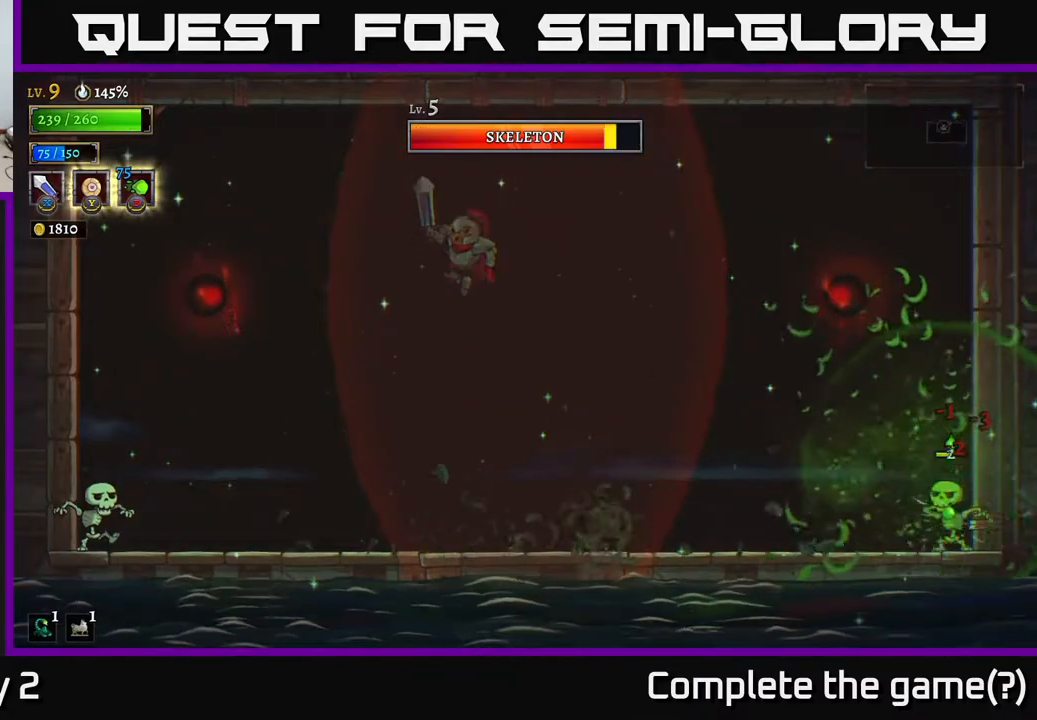
{"buttons": [], "left_stick": "center", "right_stick": "center", "events": [[117, "A", "up"], [167, "left_stick", "right"], [333, "left_stick", "center"]]}
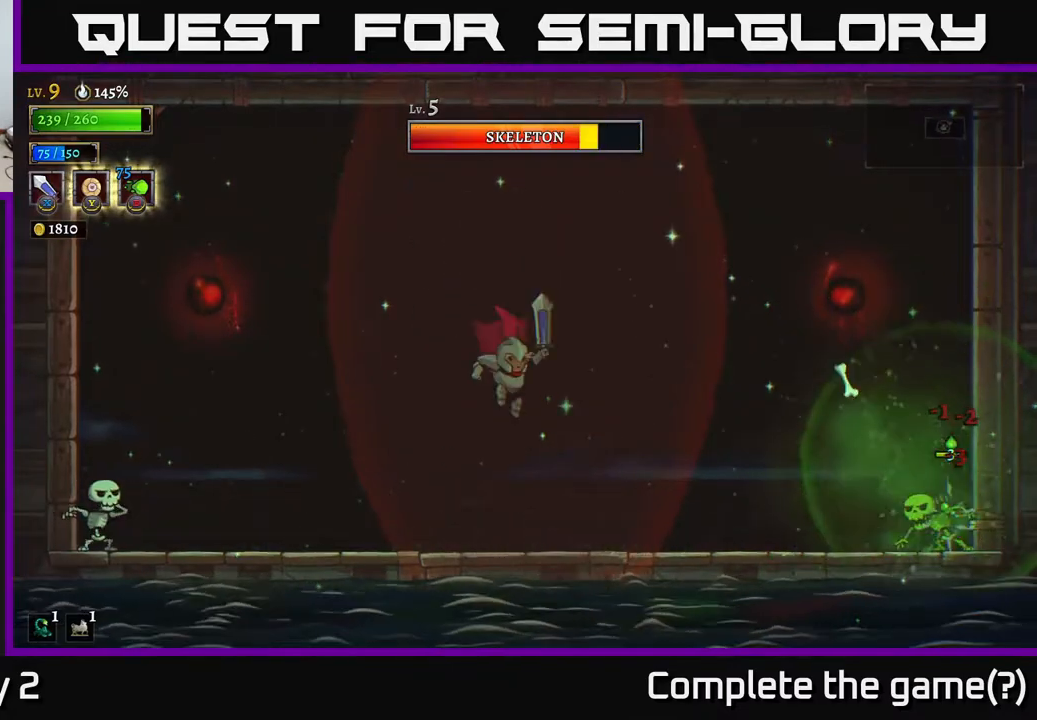
{"buttons": ["A"], "left_stick": "left", "right_stick": "center", "events": [[17, "left_stick", "left"], [467, "A", "down"]]}
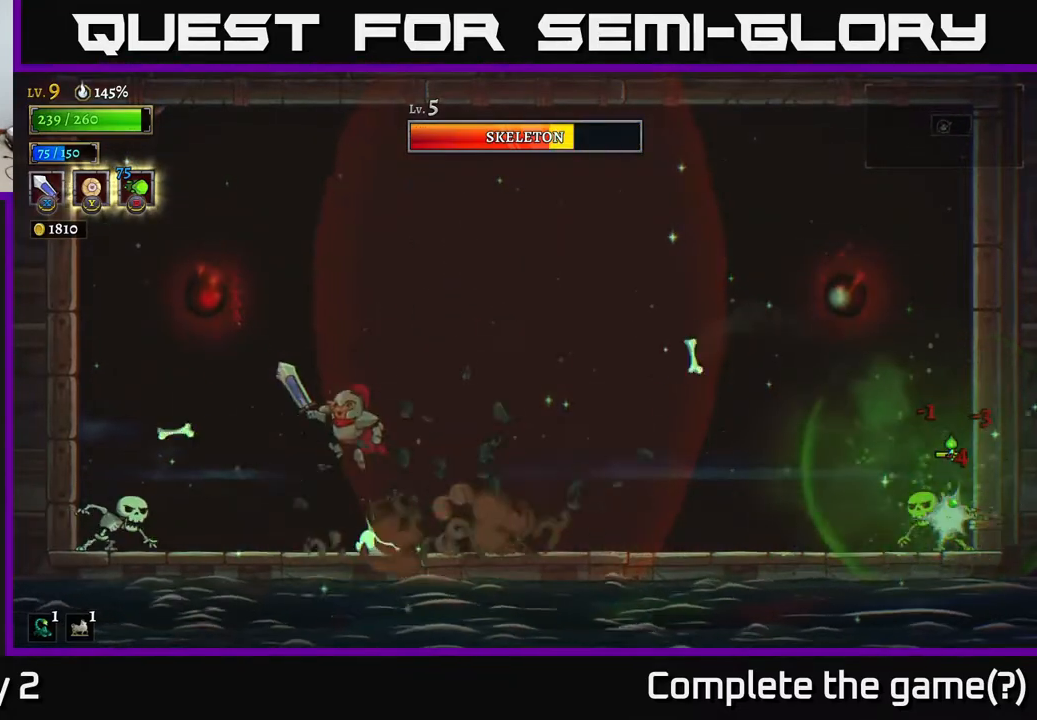
{"buttons": [], "left_stick": "center", "right_stick": "center", "events": [[17, "A", "up"], [500, "left_stick", "center"]]}
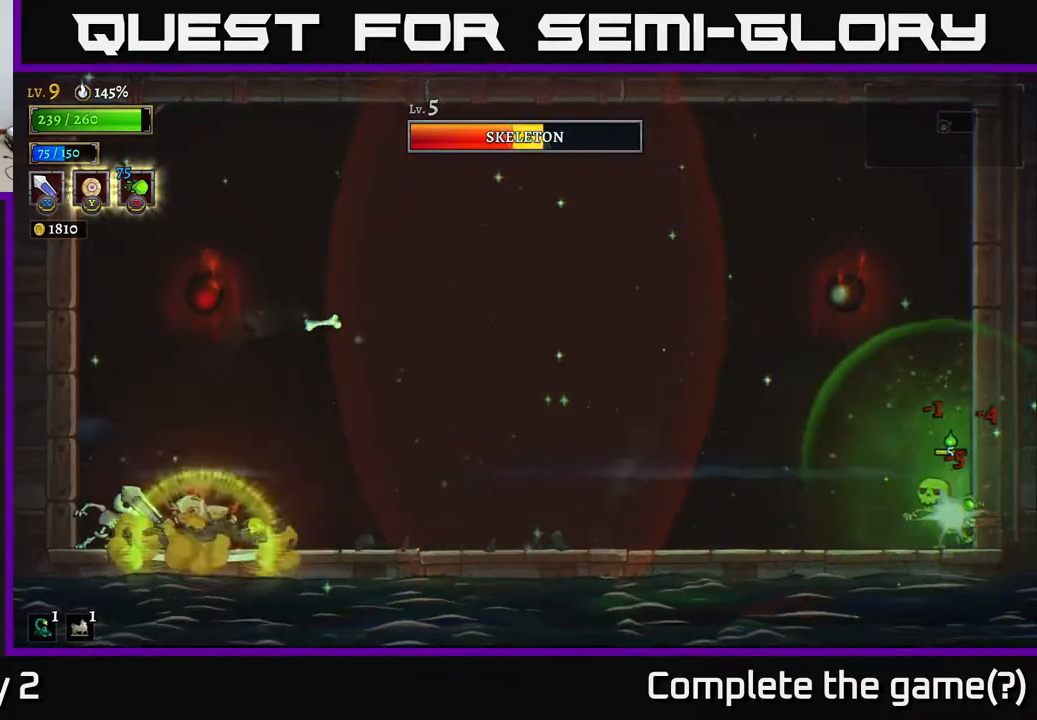
{"buttons": [], "left_stick": "center", "right_stick": "center", "events": [[417, "A", "down"], [450, "A", "up"]]}
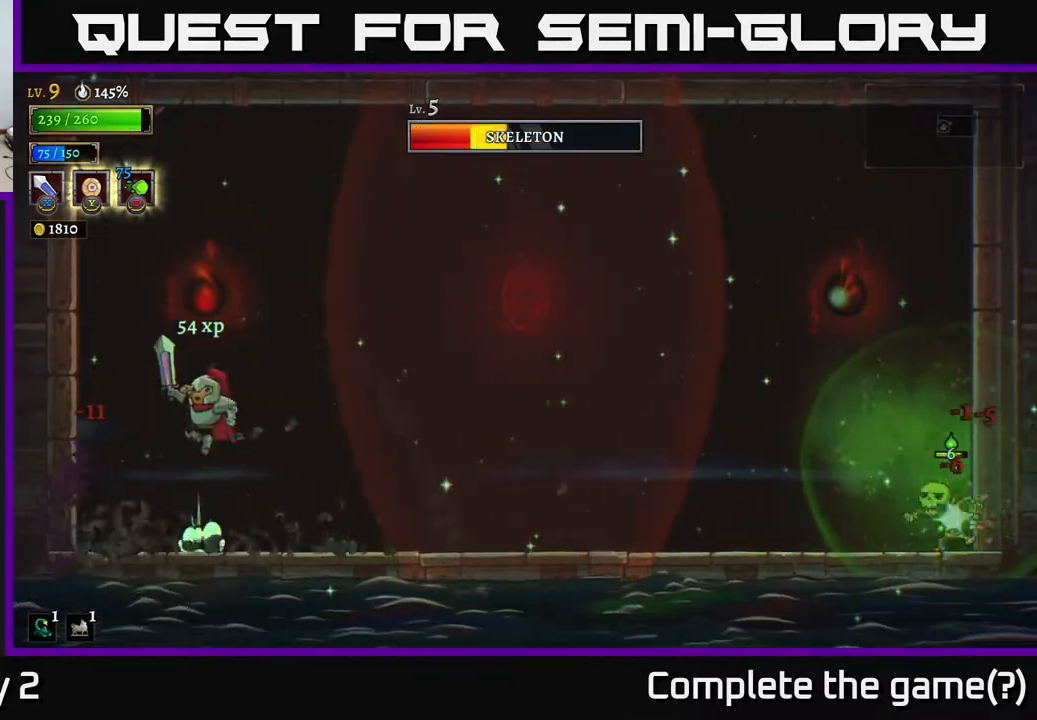
{"buttons": [], "left_stick": "right", "right_stick": "center", "events": [[300, "left_stick", "right"]]}
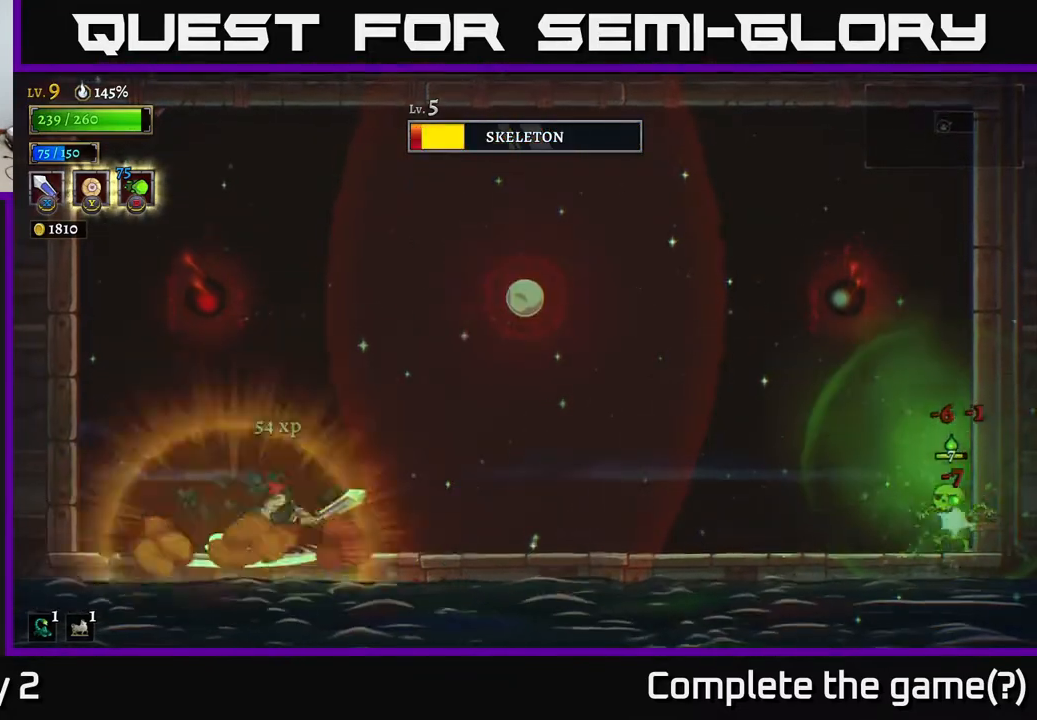
{"buttons": [], "left_stick": "right", "right_stick": "center", "events": []}
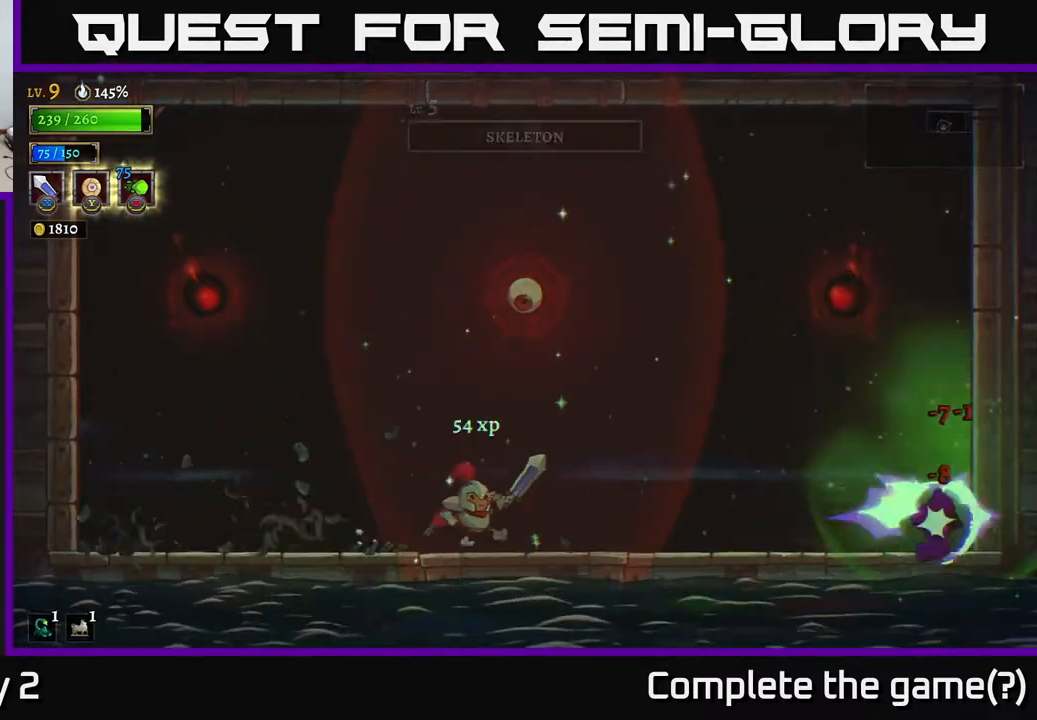
{"buttons": [], "left_stick": "right", "right_stick": "center", "events": []}
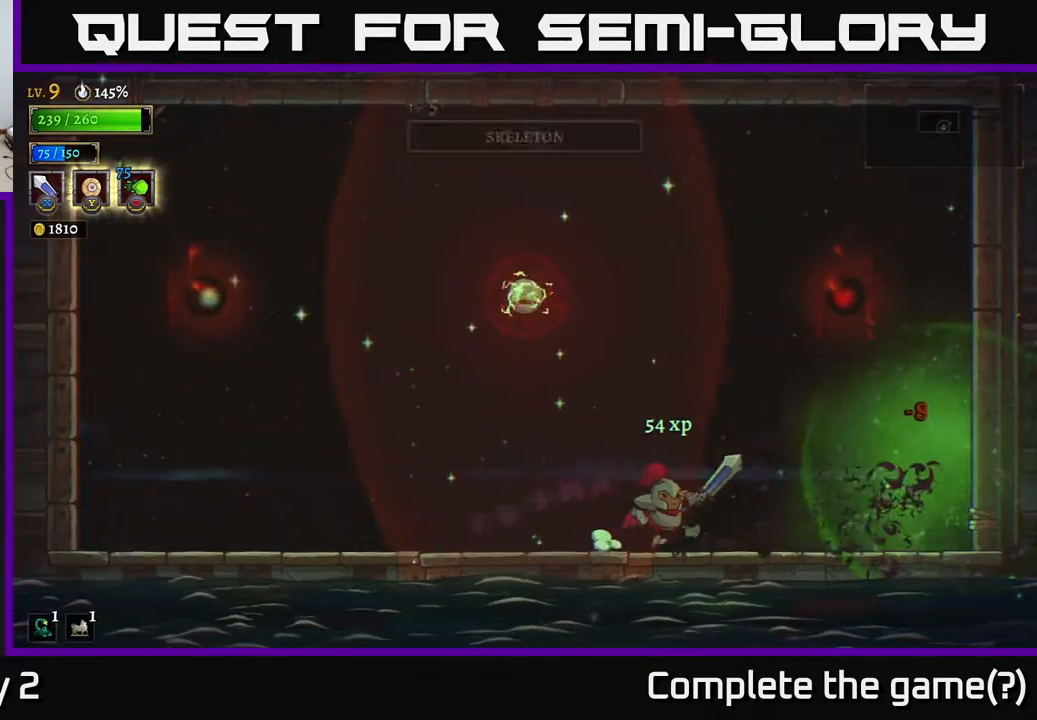
{"buttons": [], "left_stick": "center", "right_stick": "center", "events": [[267, "left_stick", "left"], [367, "left_stick", "center"]]}